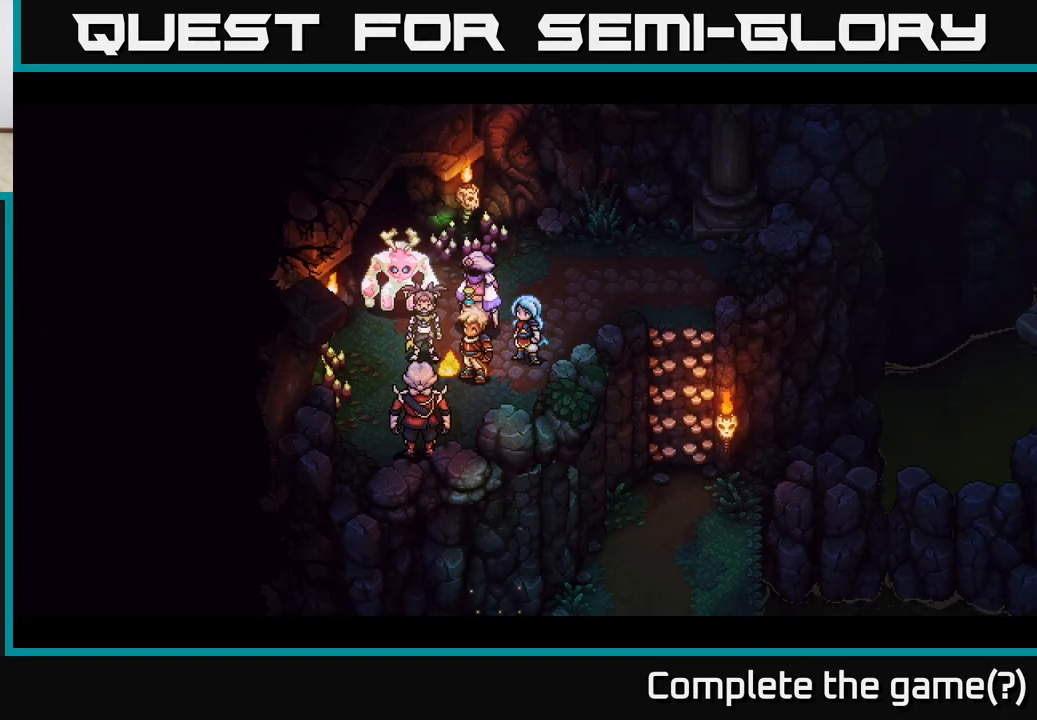
Gameplay with a controller (Xbox layout); each line is a JSON object with the inputs held at the frame after it. "events" lists button and stick changes between this image and that frame as [ms after this image, input, new state], when the widget could be followed in between.
{"buttons": [], "left_stick": "center", "right_stick": "center", "events": []}
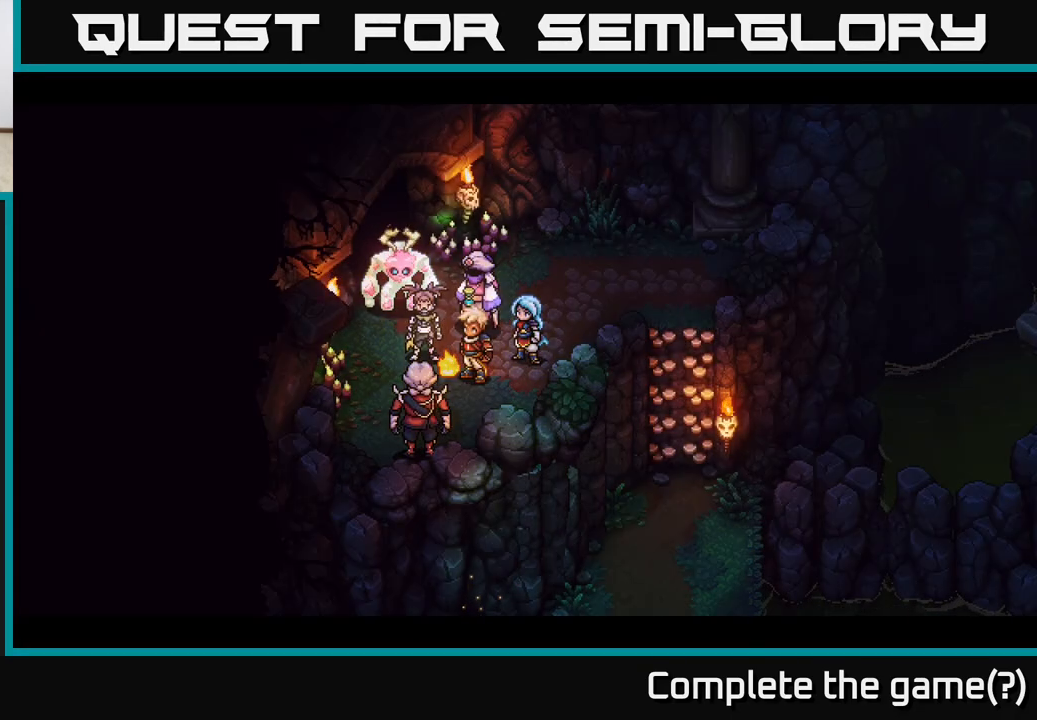
{"buttons": [], "left_stick": "center", "right_stick": "center", "events": []}
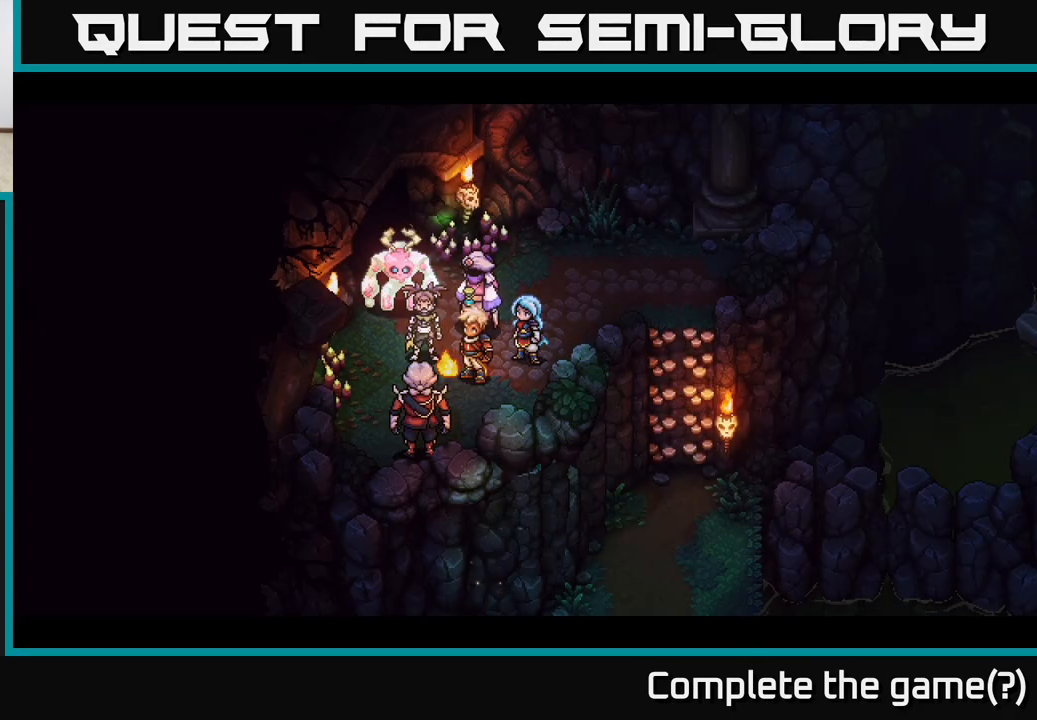
{"buttons": [], "left_stick": "center", "right_stick": "center", "events": []}
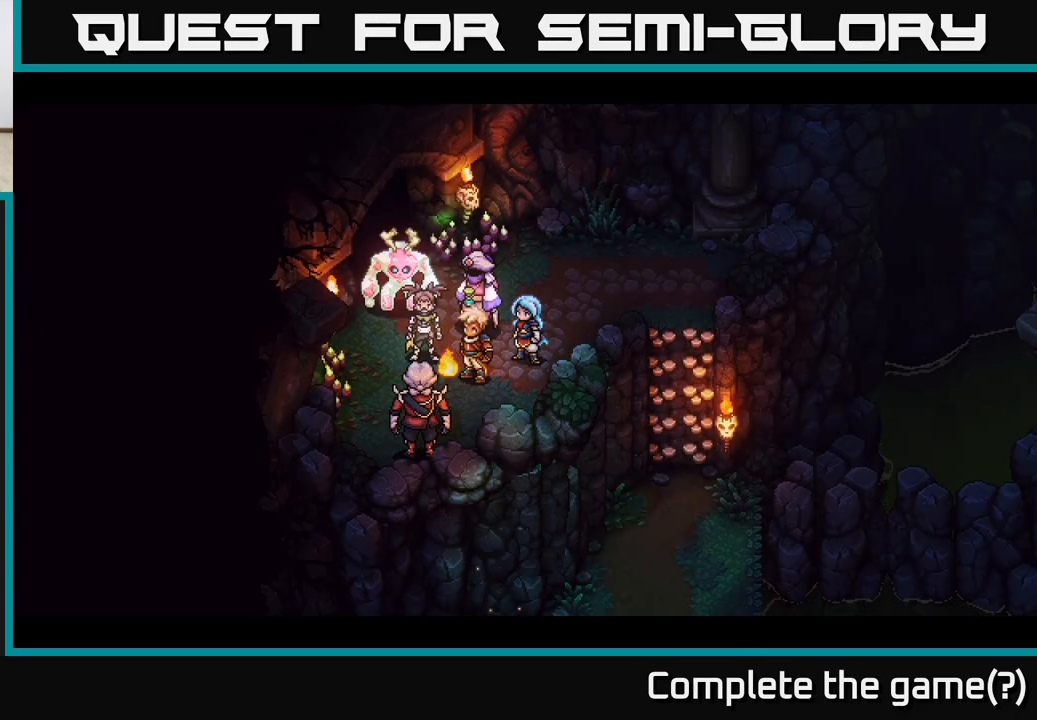
{"buttons": [], "left_stick": "center", "right_stick": "center", "events": []}
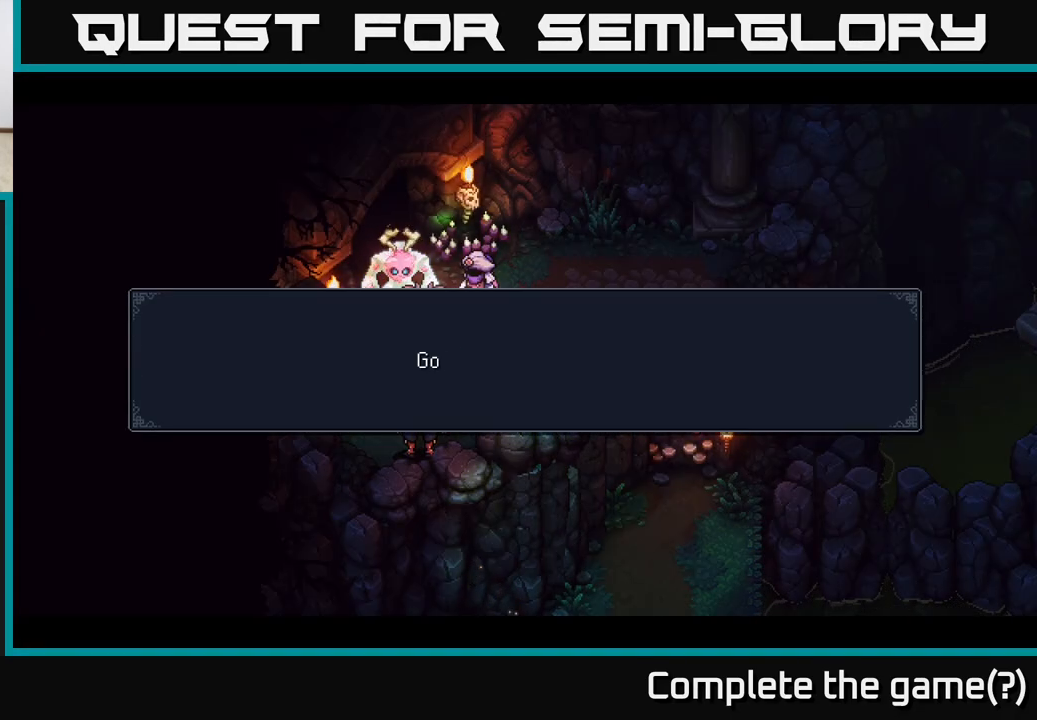
{"buttons": [], "left_stick": "center", "right_stick": "center", "events": []}
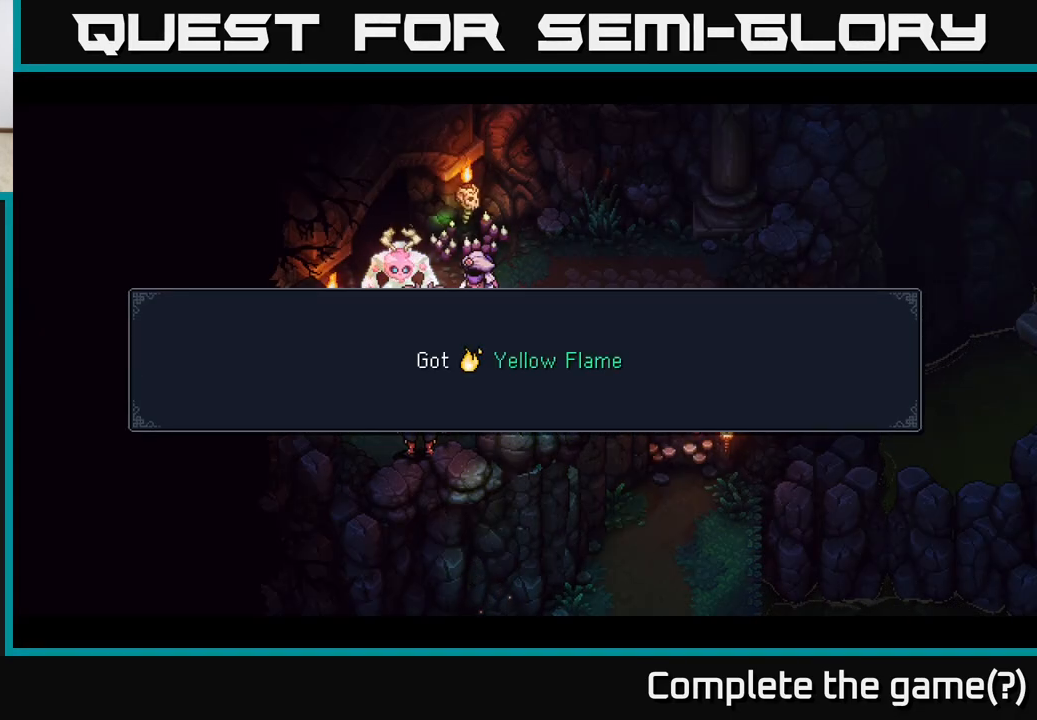
{"buttons": [], "left_stick": "center", "right_stick": "center", "events": []}
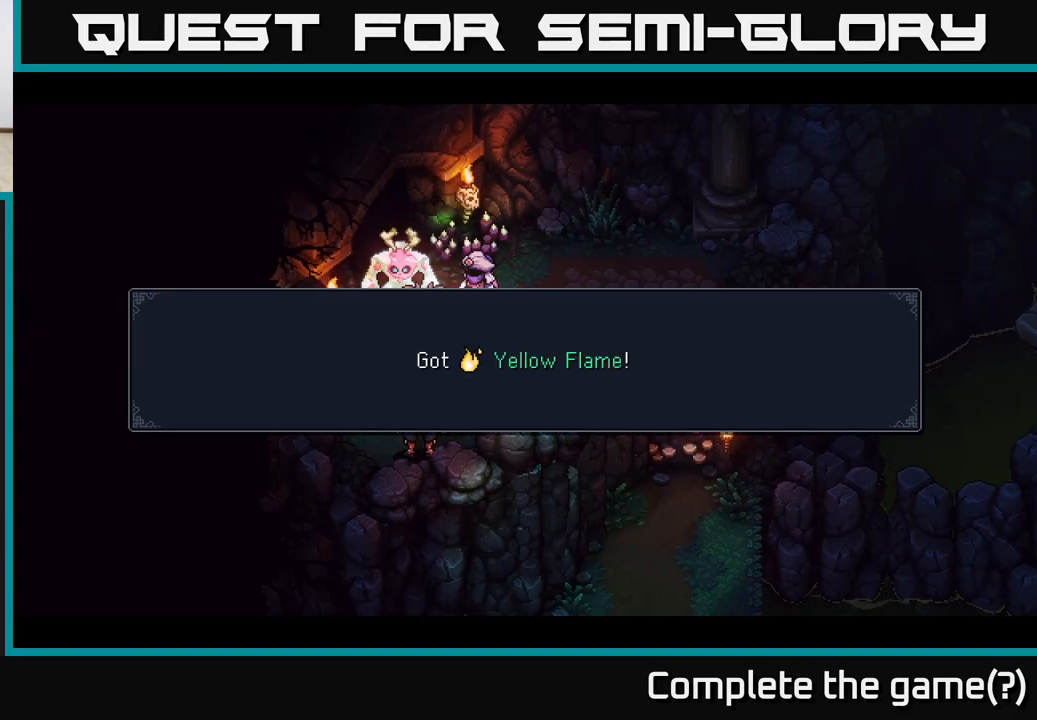
{"buttons": ["A"], "left_stick": "center", "right_stick": "center", "events": [[367, "A", "down"]]}
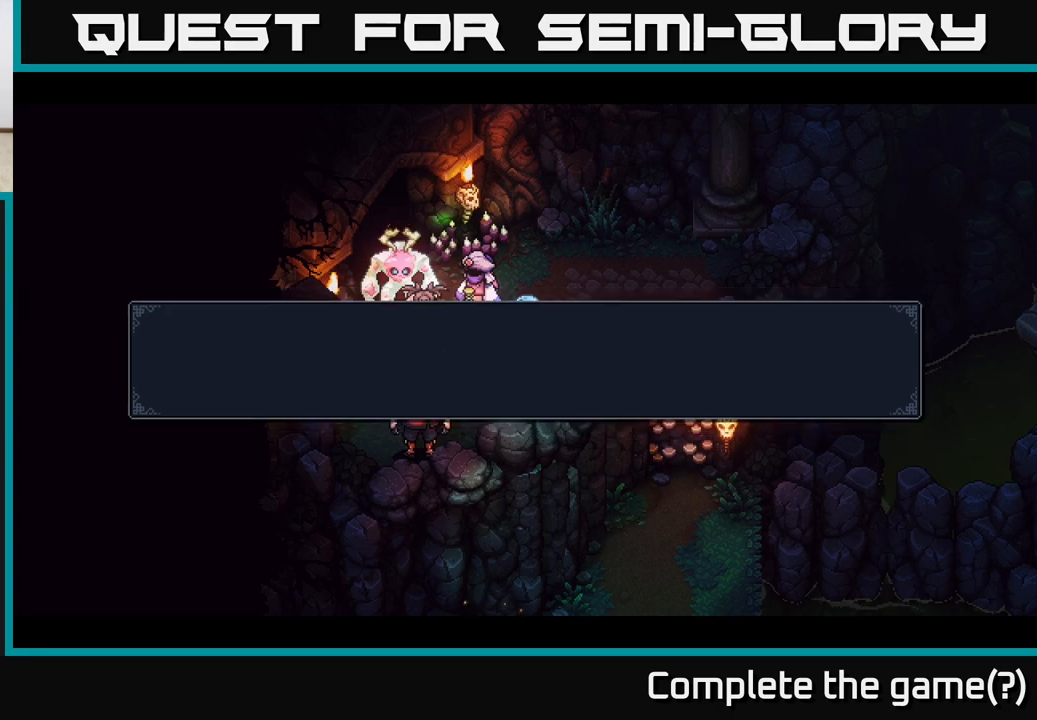
{"buttons": [], "left_stick": "center", "right_stick": "center", "events": [[50, "A", "up"]]}
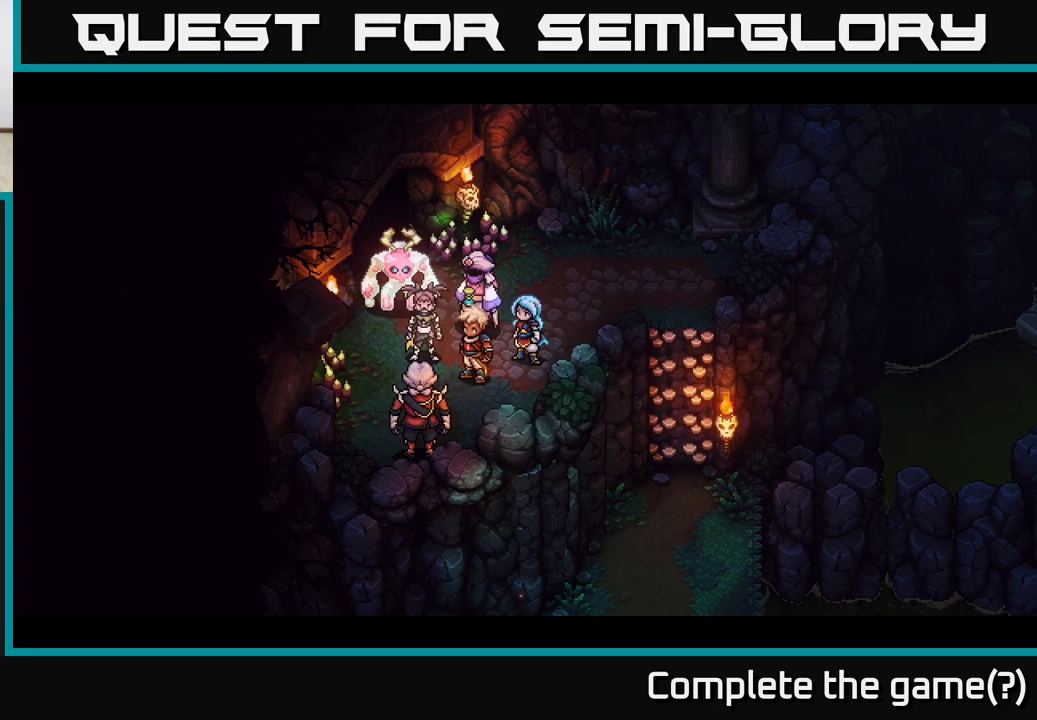
{"buttons": [], "left_stick": "center", "right_stick": "center", "events": []}
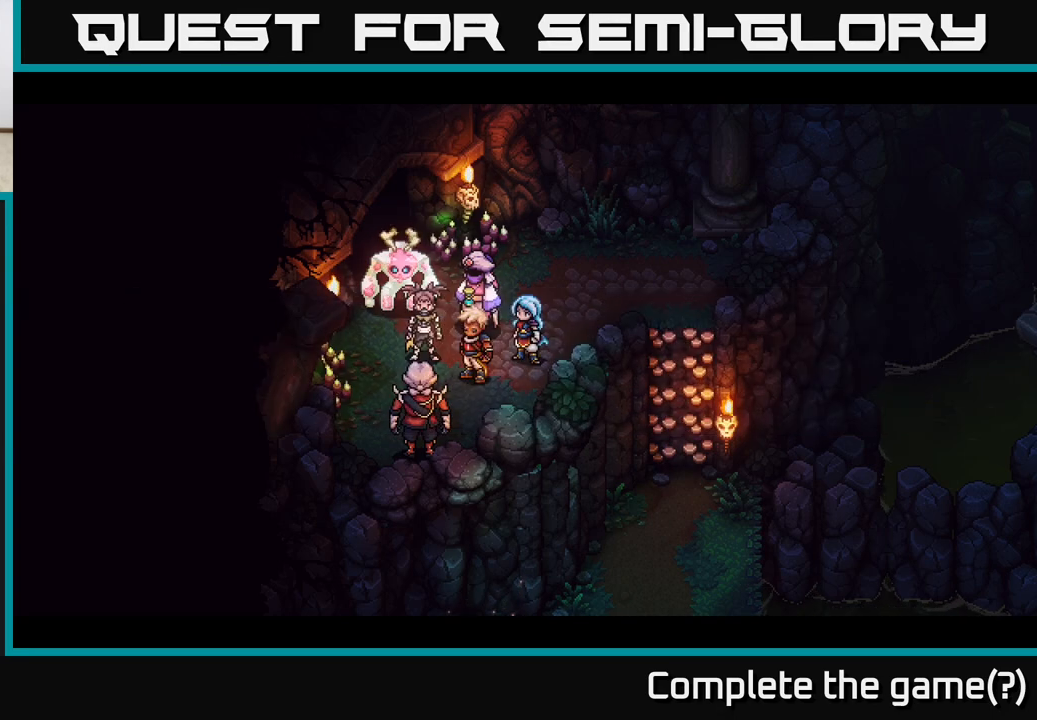
{"buttons": [], "left_stick": "up", "right_stick": "center", "events": [[367, "left_stick", "up"]]}
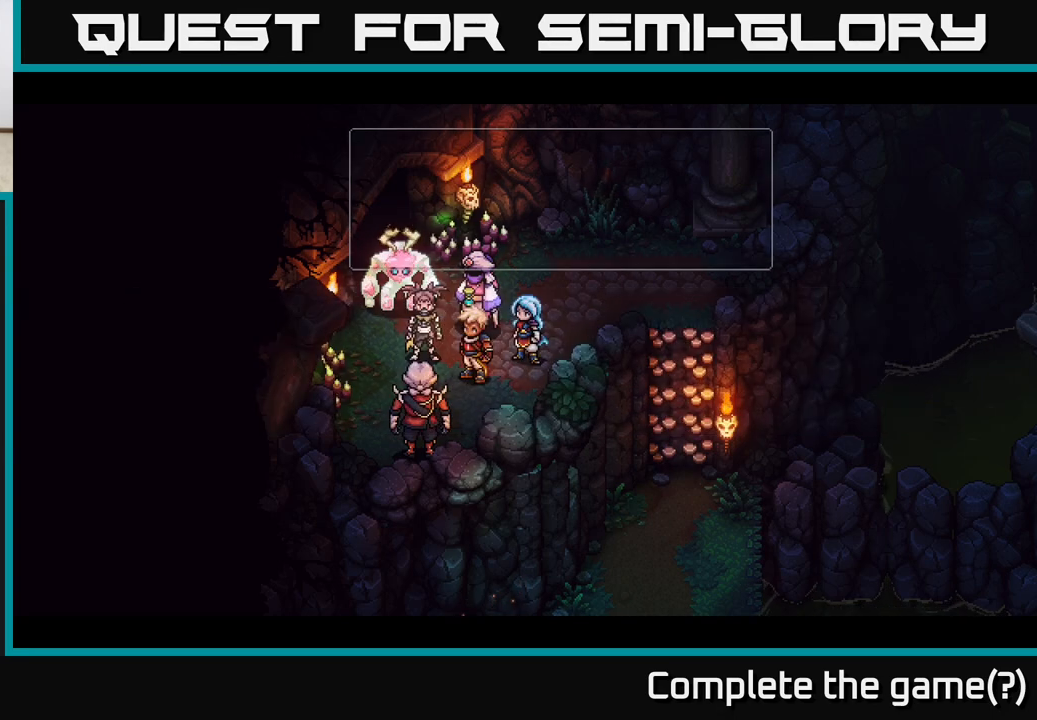
{"buttons": [], "left_stick": "center", "right_stick": "center", "events": [[67, "left_stick", "center"]]}
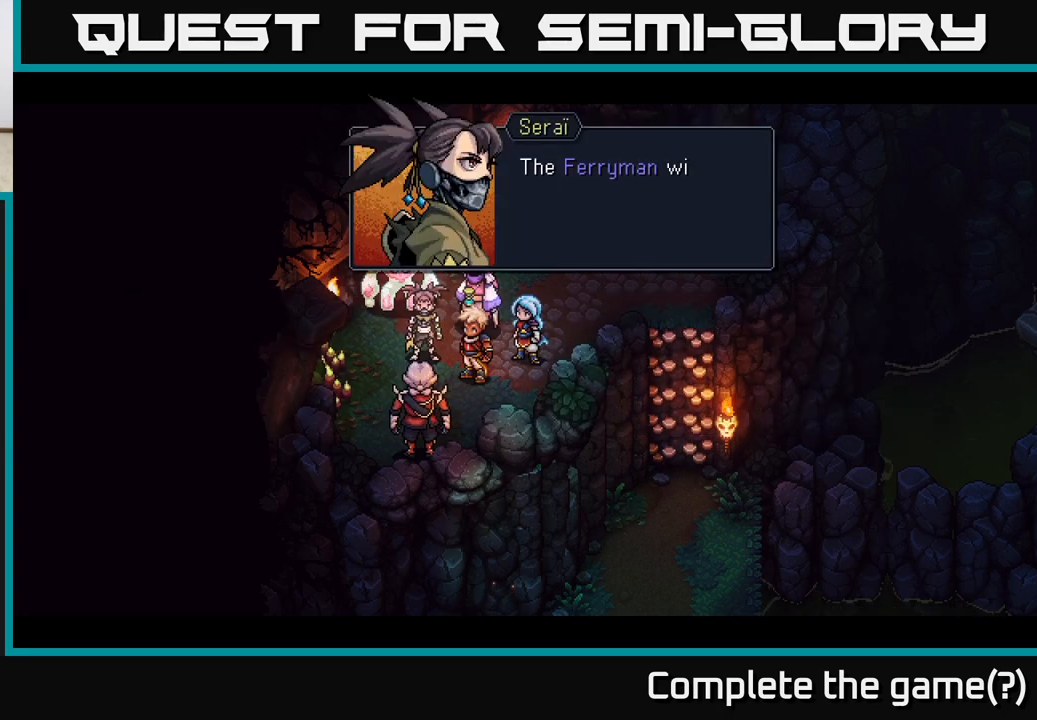
{"buttons": ["A"], "left_stick": "center", "right_stick": "center", "events": [[283, "A", "down"]]}
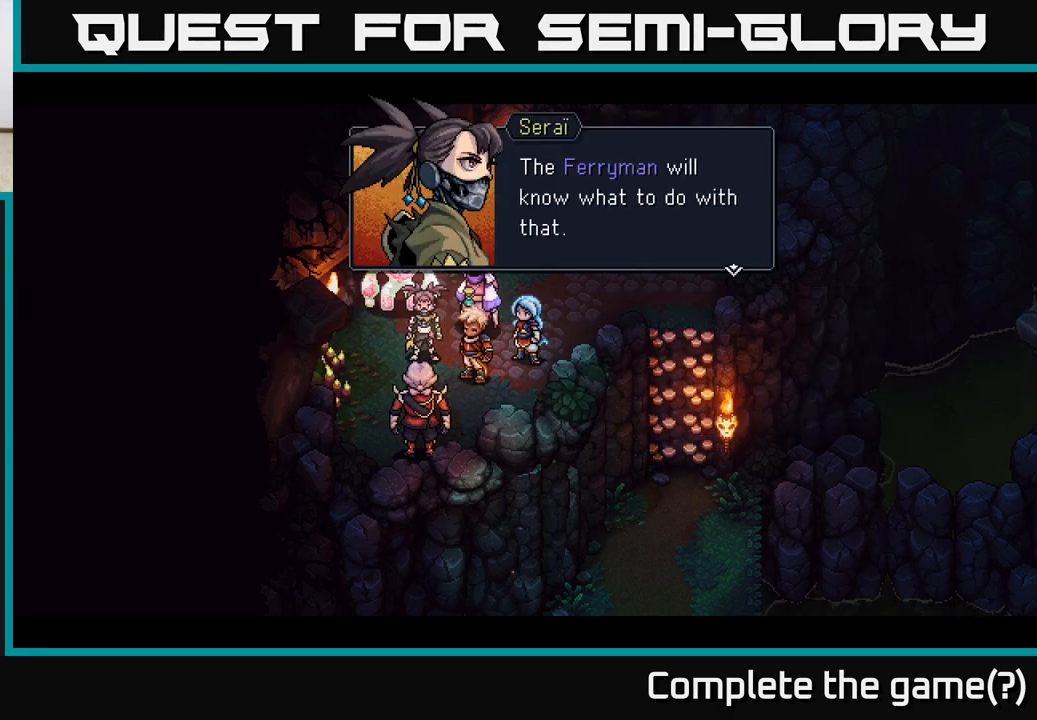
{"buttons": [], "left_stick": "center", "right_stick": "center", "events": [[17, "A", "up"], [183, "A", "down"], [367, "A", "up"]]}
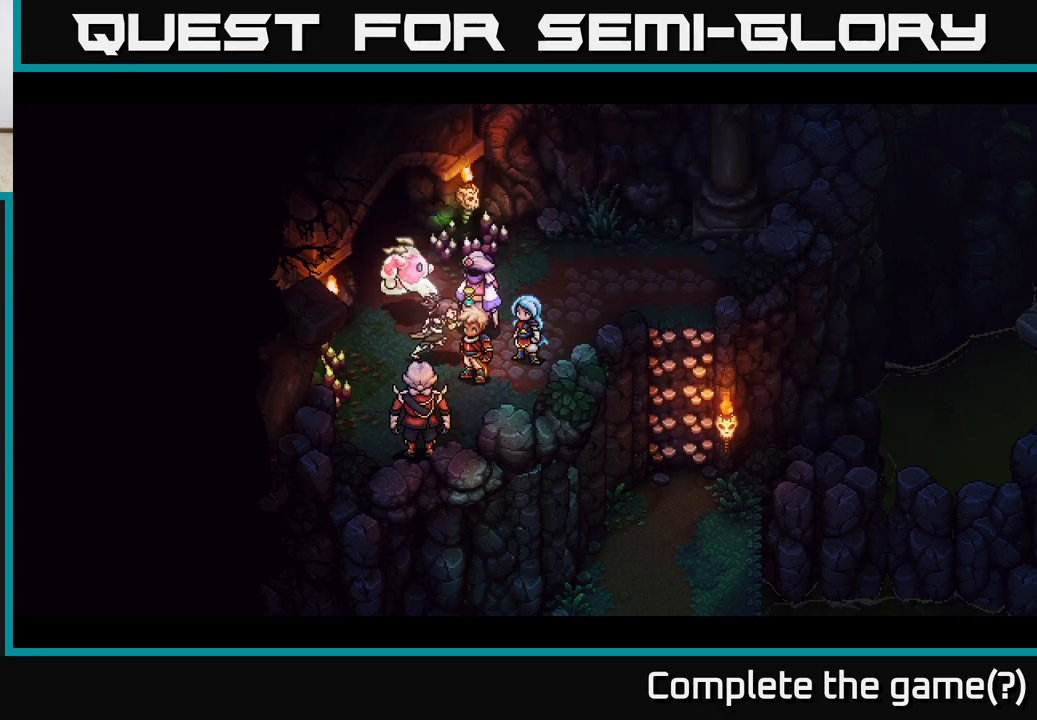
{"buttons": [], "left_stick": "center", "right_stick": "center", "events": []}
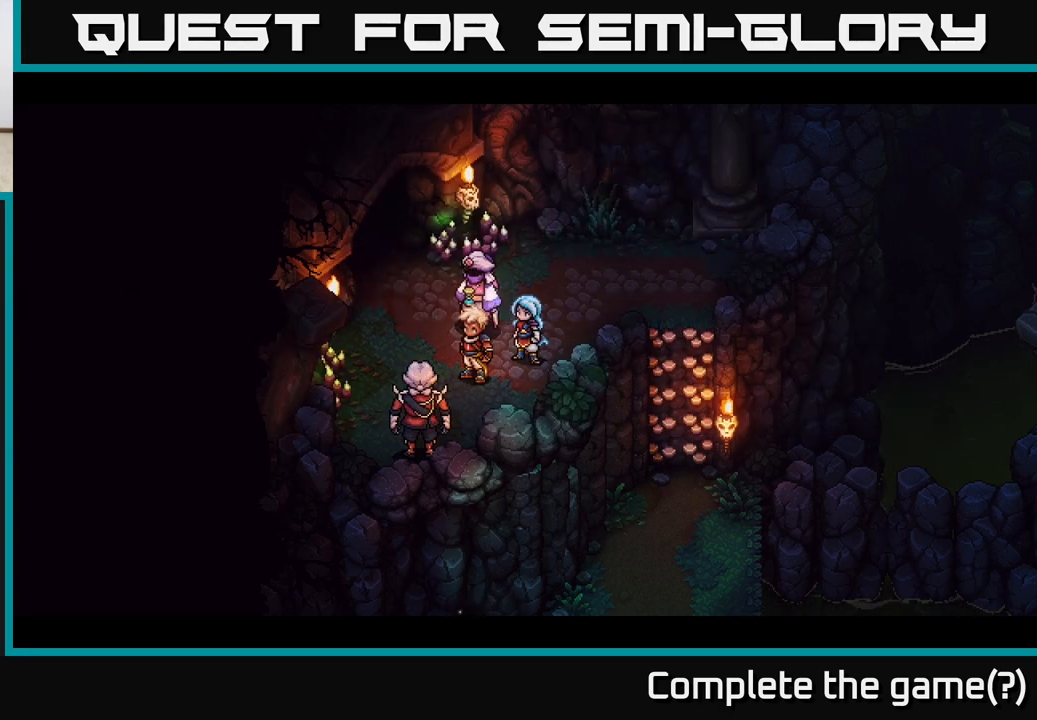
{"buttons": [], "left_stick": "center", "right_stick": "center", "events": []}
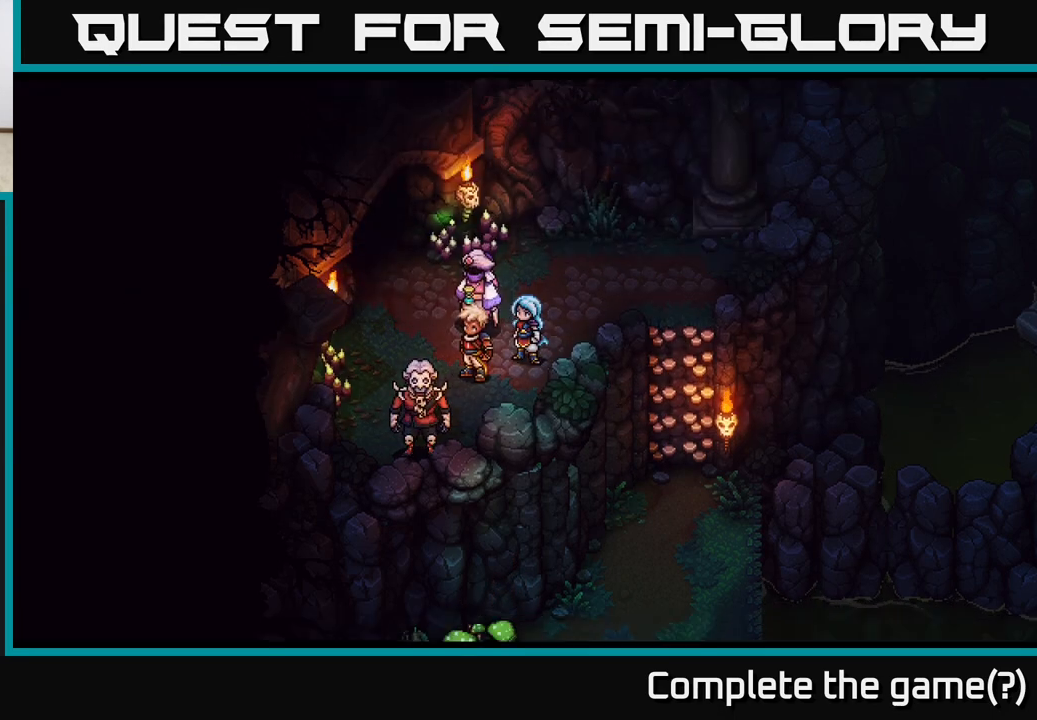
{"buttons": [], "left_stick": "down-left", "right_stick": "center", "events": [[50, "left_stick", "left"], [267, "left_stick", "down"], [467, "left_stick", "down-left"]]}
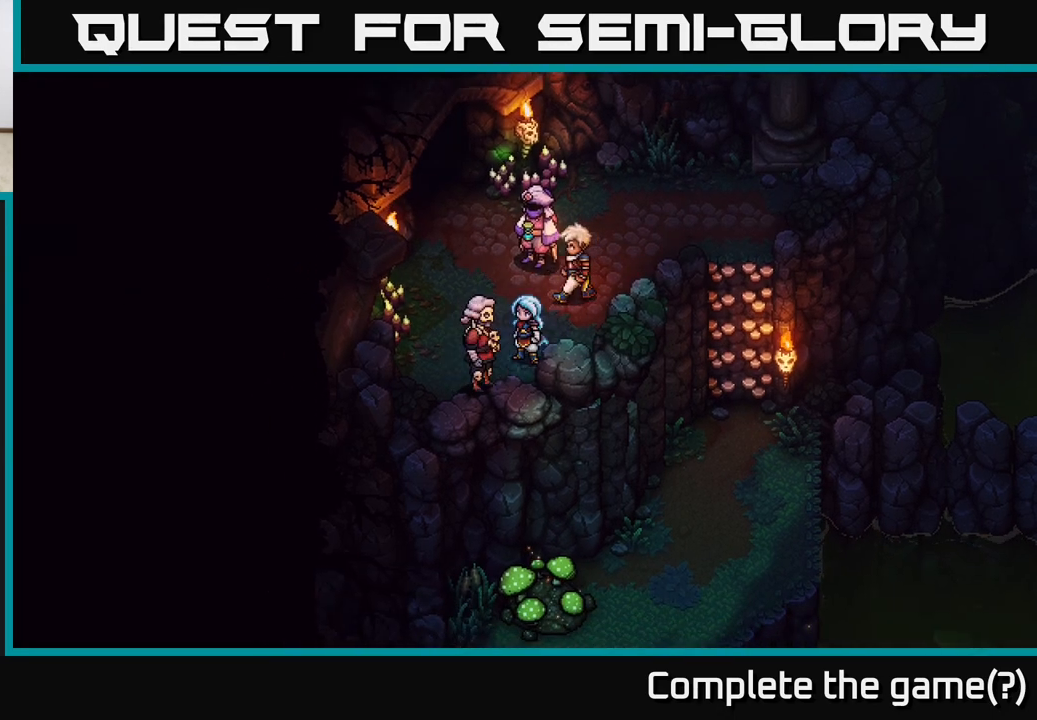
{"buttons": ["A"], "left_stick": "center", "right_stick": "center", "events": [[17, "A", "down"], [67, "left_stick", "center"], [217, "A", "up"], [483, "A", "down"]]}
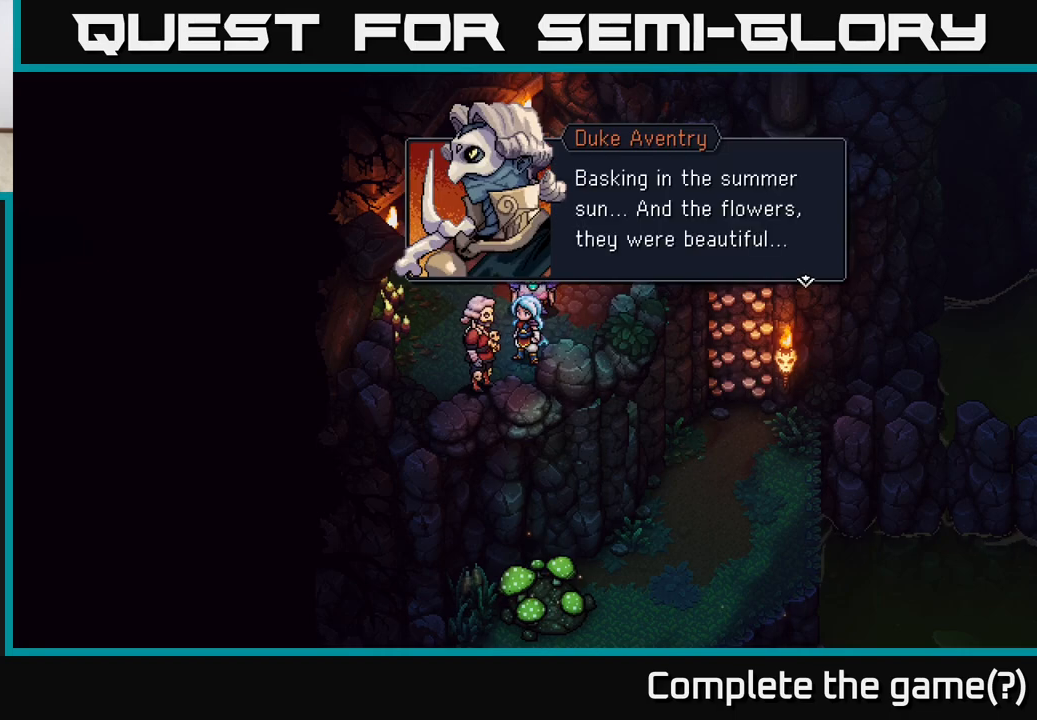
{"buttons": [], "left_stick": "center", "right_stick": "center", "events": [[183, "A", "up"]]}
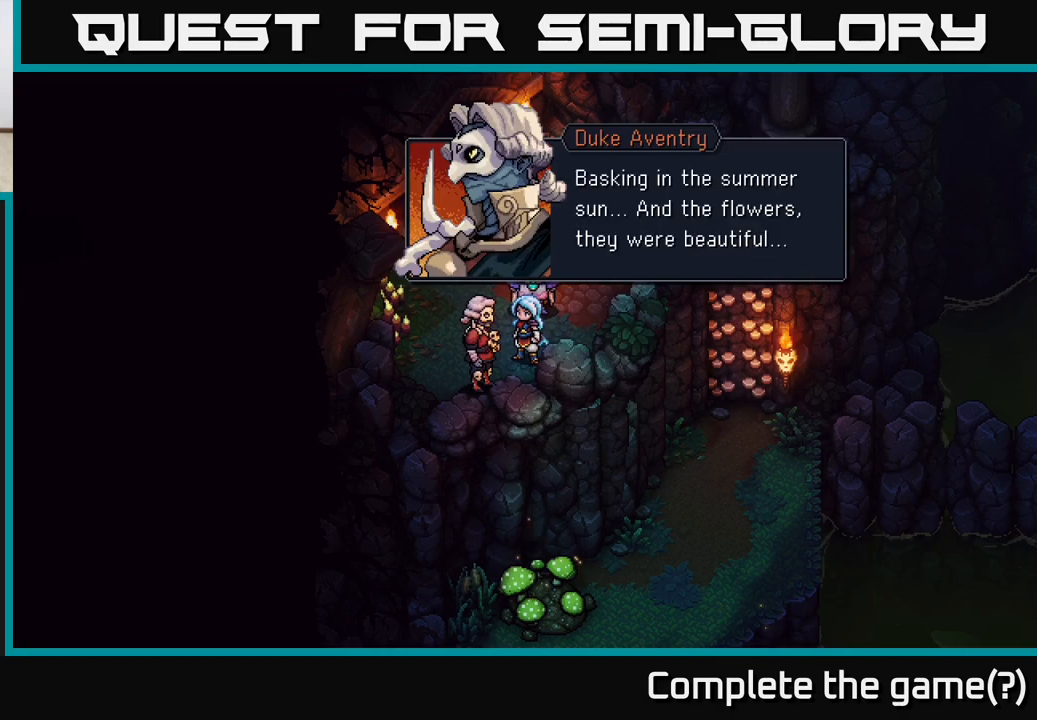
{"buttons": [], "left_stick": "center", "right_stick": "center", "events": []}
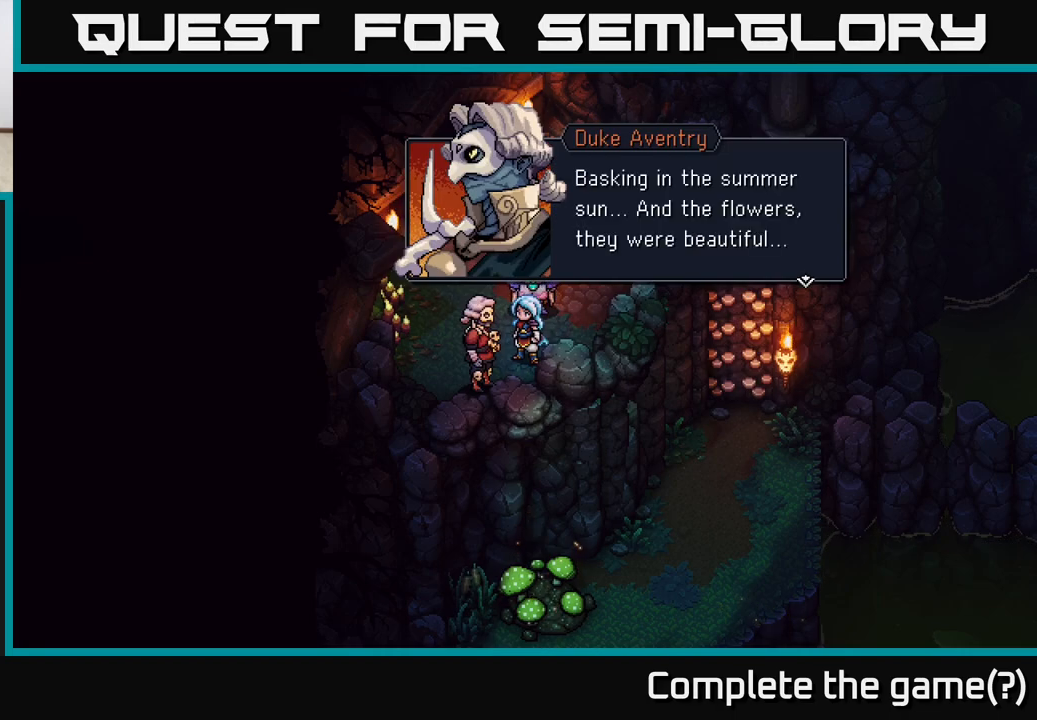
{"buttons": [], "left_stick": "up", "right_stick": "center", "events": [[167, "A", "down"], [250, "A", "up"], [400, "left_stick", "up"]]}
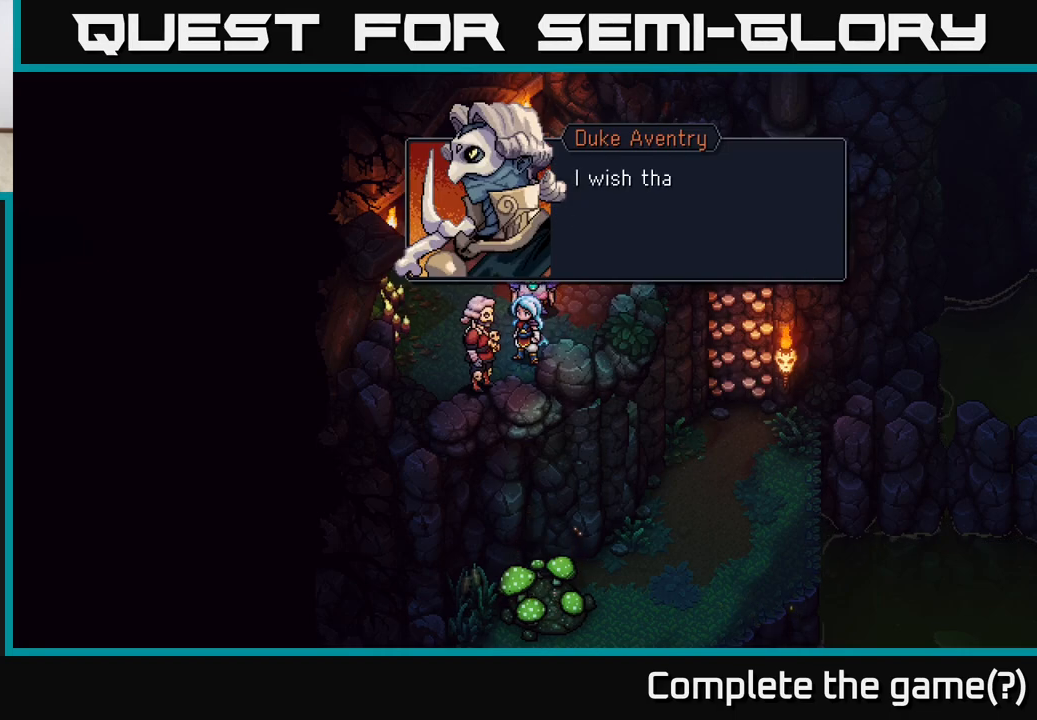
{"buttons": [], "left_stick": "center", "right_stick": "center", "events": [[117, "A", "down"], [133, "left_stick", "center"], [250, "A", "up"]]}
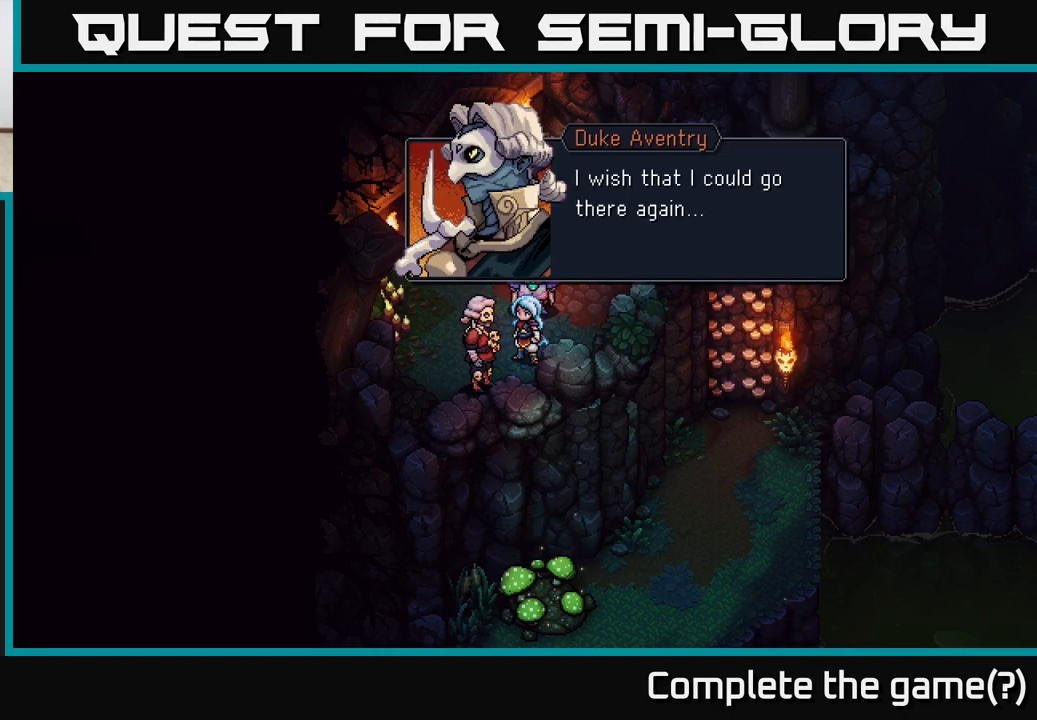
{"buttons": [], "left_stick": "up", "right_stick": "center", "events": [[17, "A", "down"], [83, "A", "up"], [167, "left_stick", "up"]]}
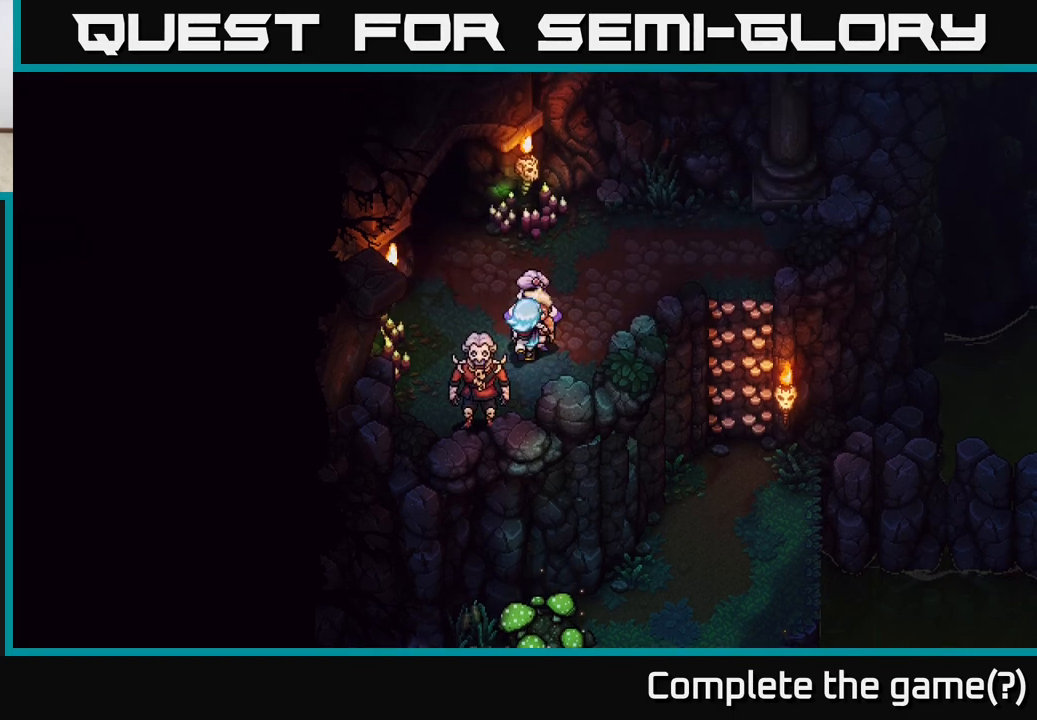
{"buttons": [], "left_stick": "up-right", "right_stick": "center", "events": [[67, "left_stick", "center"], [150, "left_stick", "right"], [250, "left_stick", "up-right"]]}
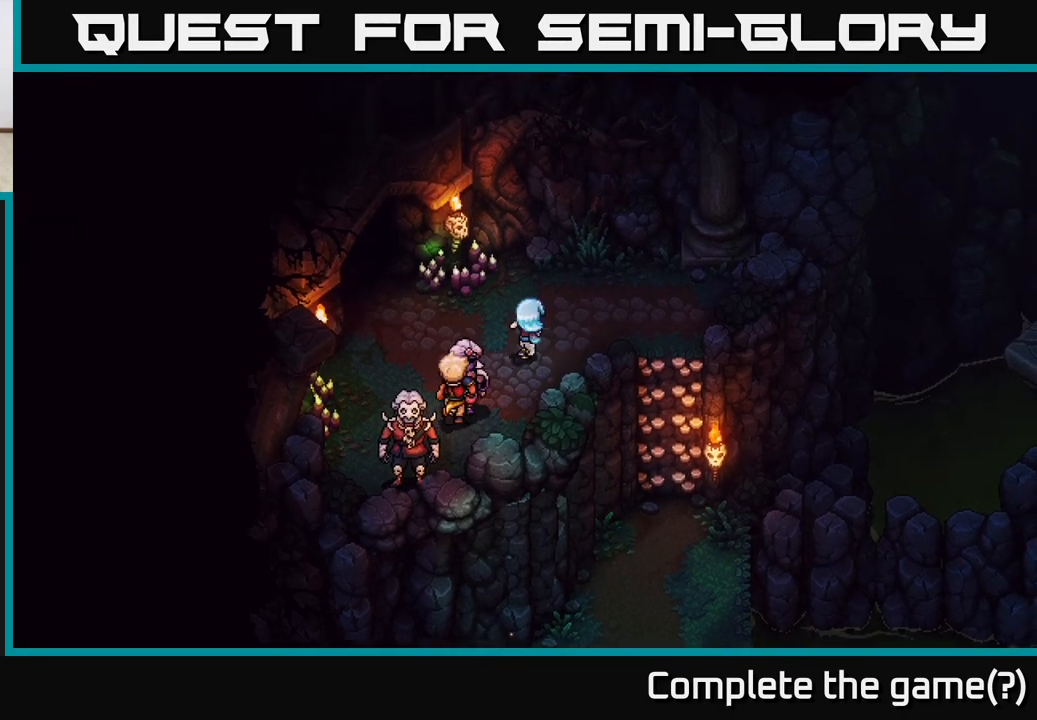
{"buttons": [], "left_stick": "down-right", "right_stick": "center", "events": [[300, "left_stick", "right"], [400, "left_stick", "down-right"]]}
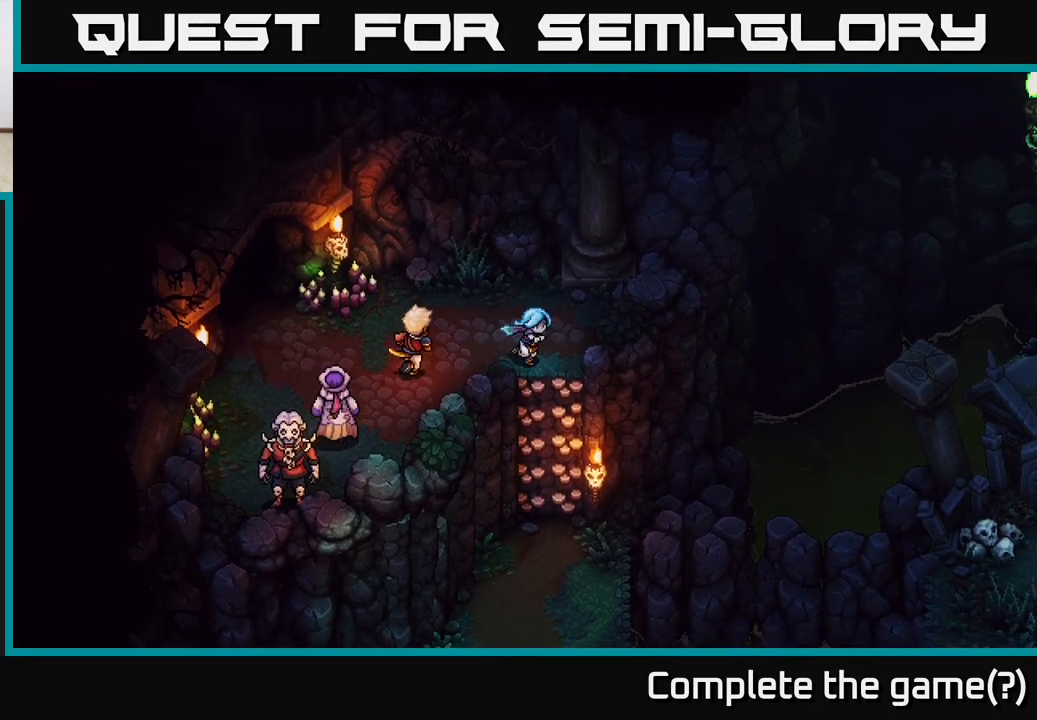
{"buttons": ["A"], "left_stick": "down", "right_stick": "center", "events": [[100, "left_stick", "down"], [117, "A", "down"], [200, "A", "up"], [283, "A", "down"], [383, "A", "up"], [500, "A", "down"]]}
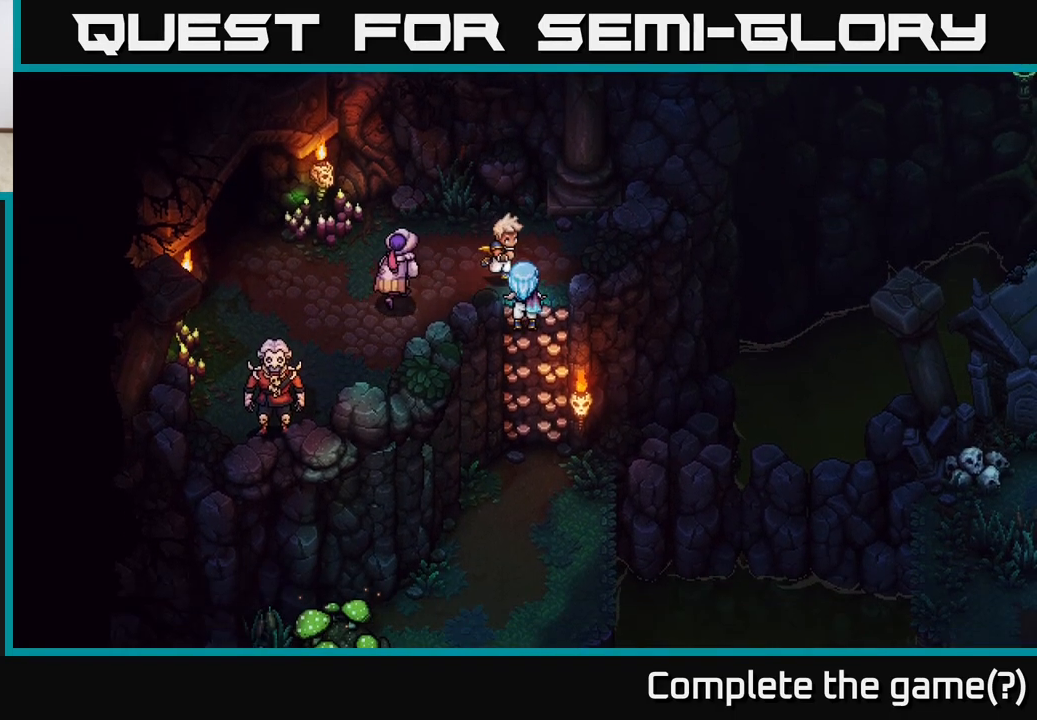
{"buttons": [], "left_stick": "down", "right_stick": "center", "events": [[100, "A", "up"], [250, "A", "down"], [350, "A", "up"]]}